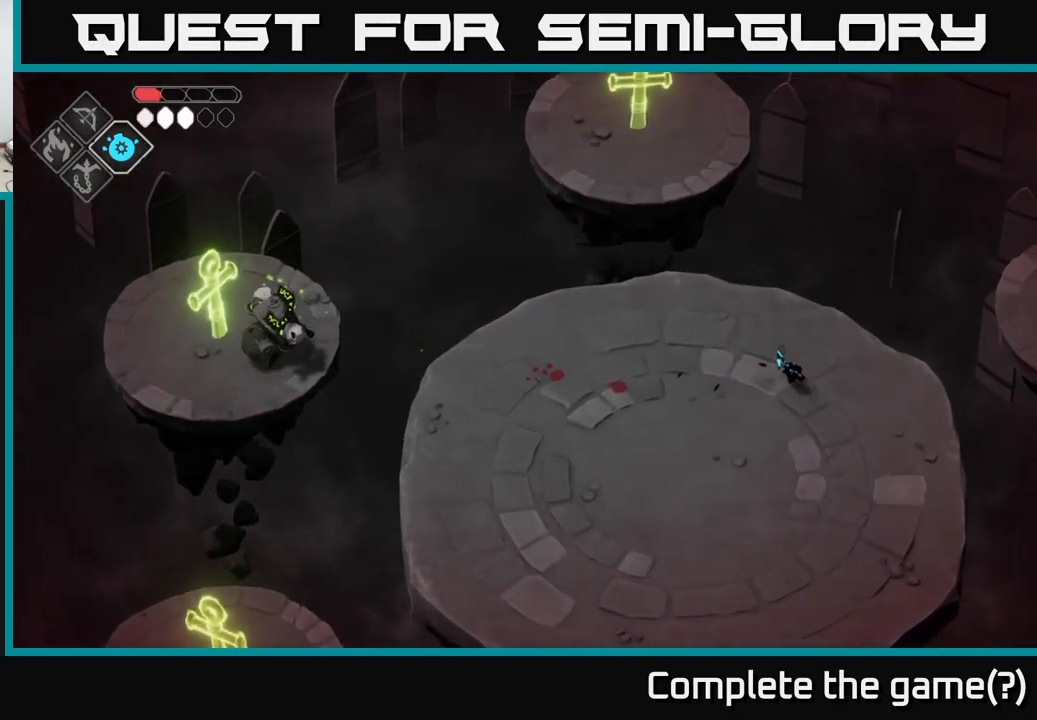
Gameplay with a controller (Xbox layout); each line is a JSON object with the inputs held at the frame after it. "events" lists button and stick changes between this image and that frame as [ms after this image, input, new state], when the widget could be followed in between.
{"buttons": [], "left_stick": "down", "right_stick": "center", "events": []}
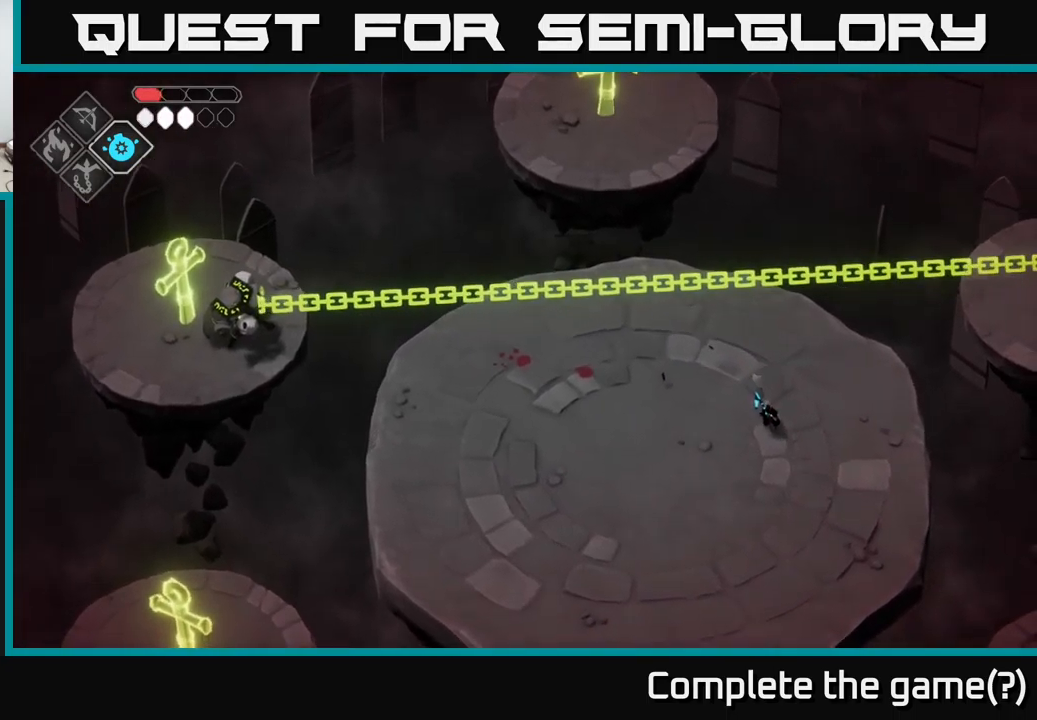
{"buttons": ["B", "L2"], "left_stick": "up-right", "right_stick": "center", "events": [[166, "L2", "down"], [200, "B", "down"], [200, "left_stick", "up-right"]]}
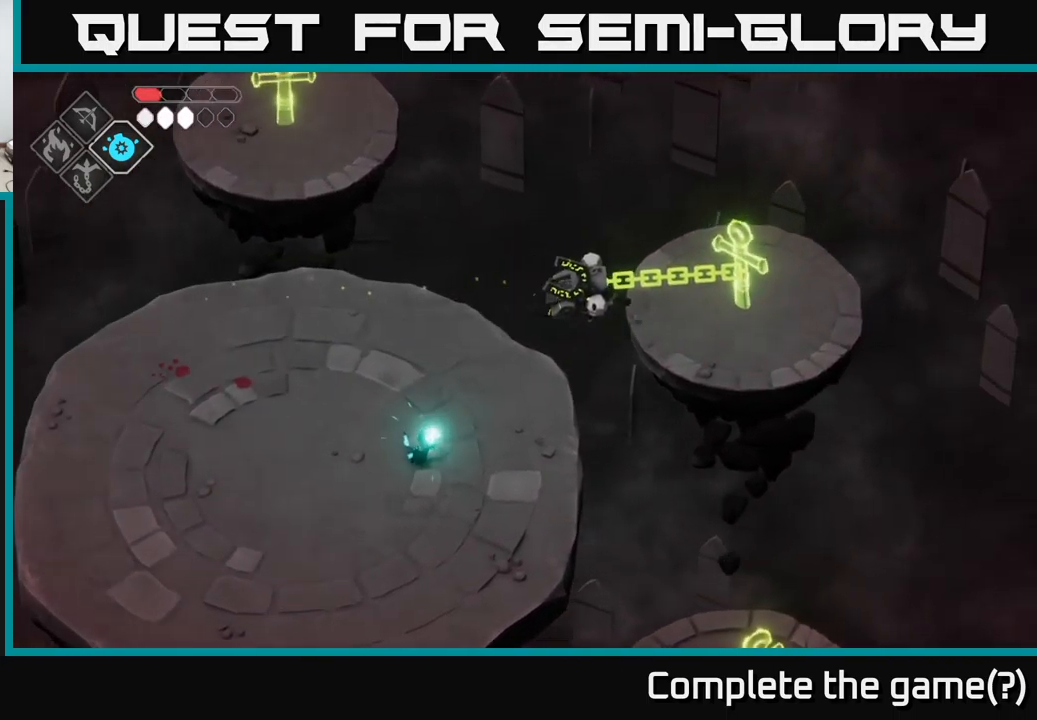
{"buttons": ["B", "L2"], "left_stick": "down-right", "right_stick": "center", "events": [[283, "left_stick", "down-right"]]}
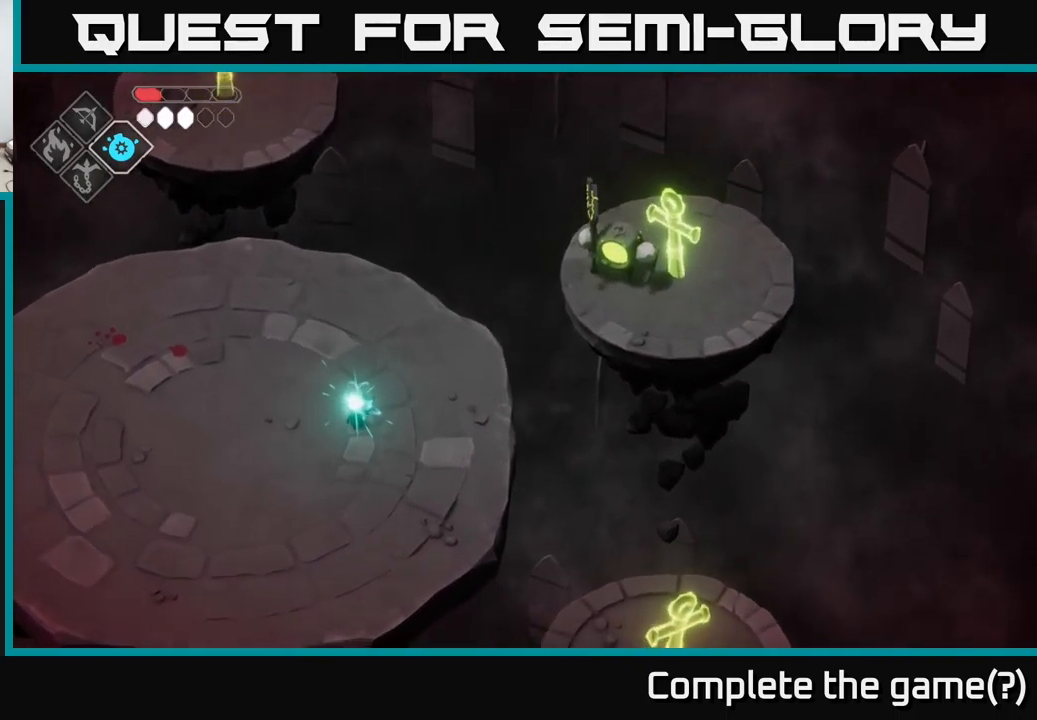
{"buttons": ["B", "L2"], "left_stick": "down", "right_stick": "center", "events": [[200, "left_stick", "down"]]}
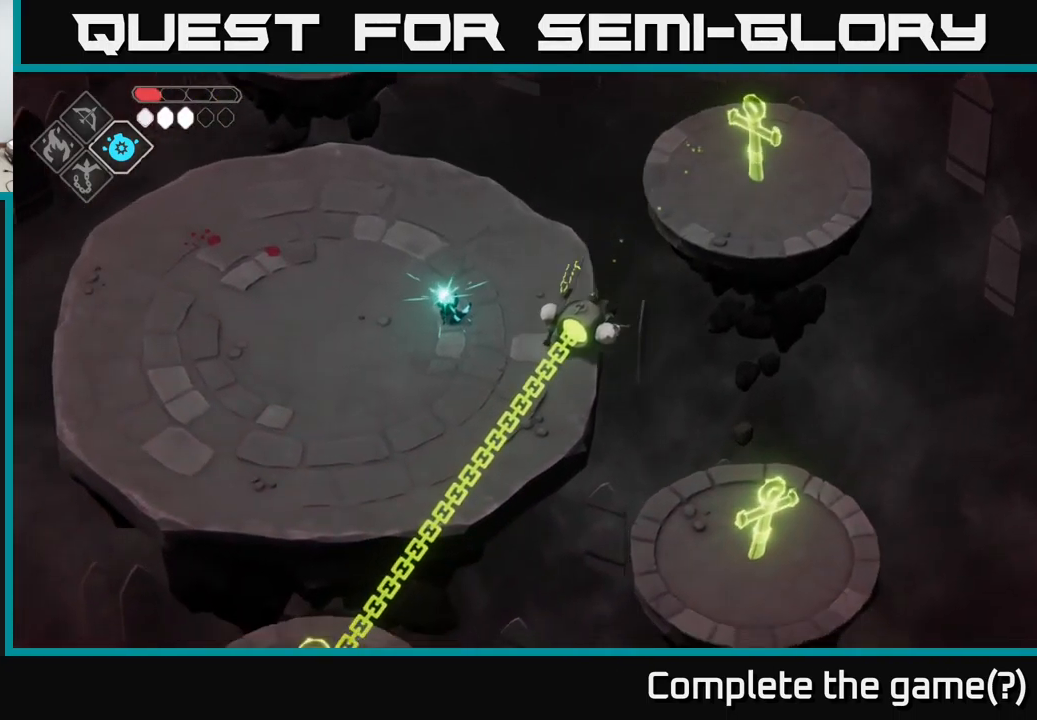
{"buttons": [], "left_stick": "left", "right_stick": "center", "events": [[167, "B", "up"], [400, "L2", "up"], [467, "left_stick", "left"]]}
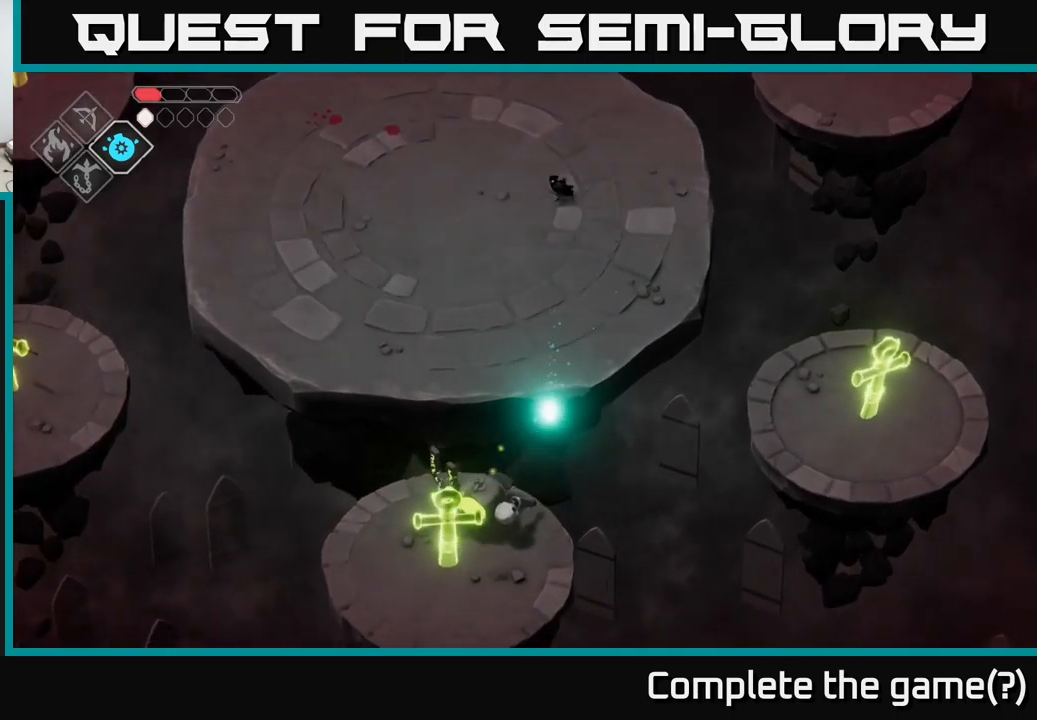
{"buttons": [], "left_stick": "up-left", "right_stick": "center", "events": [[267, "left_stick", "up-left"]]}
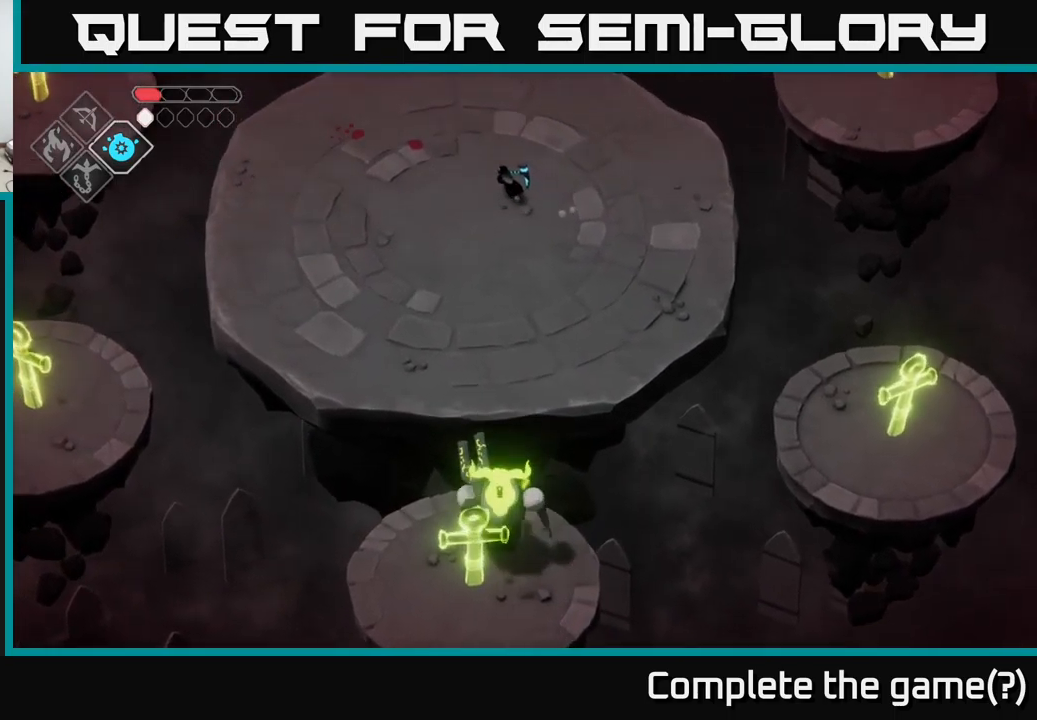
{"buttons": ["A"], "left_stick": "left", "right_stick": "center", "events": [[117, "left_stick", "up"], [317, "left_stick", "left"], [417, "A", "down"]]}
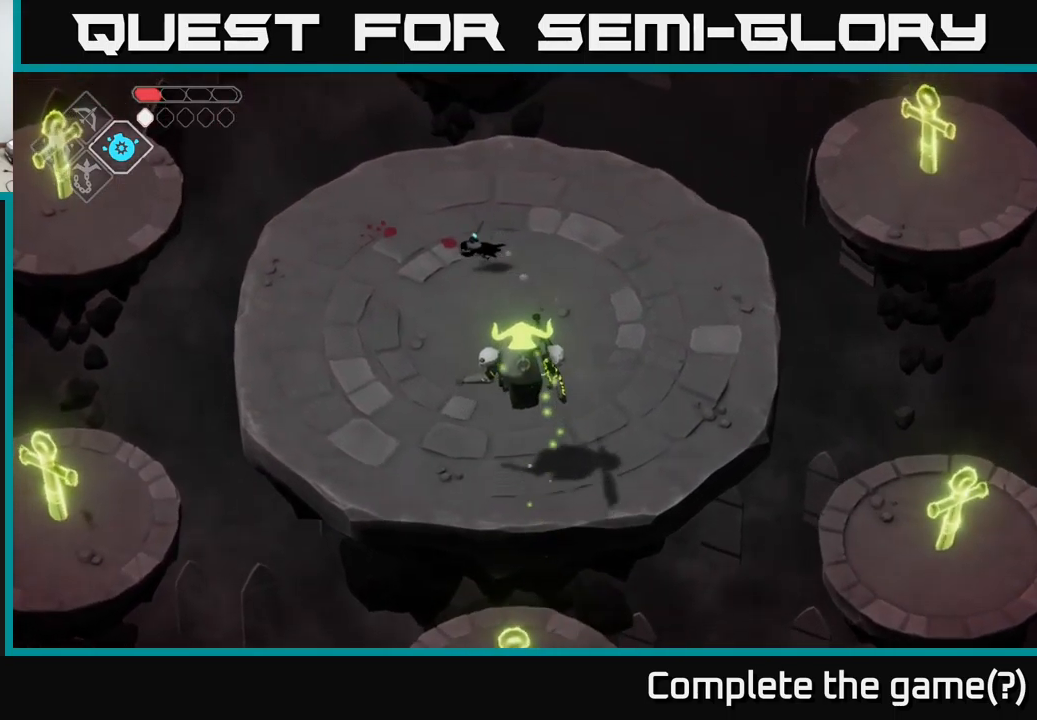
{"buttons": [], "left_stick": "down-right", "right_stick": "center", "events": [[200, "A", "up"], [217, "left_stick", "down"], [283, "left_stick", "down-right"]]}
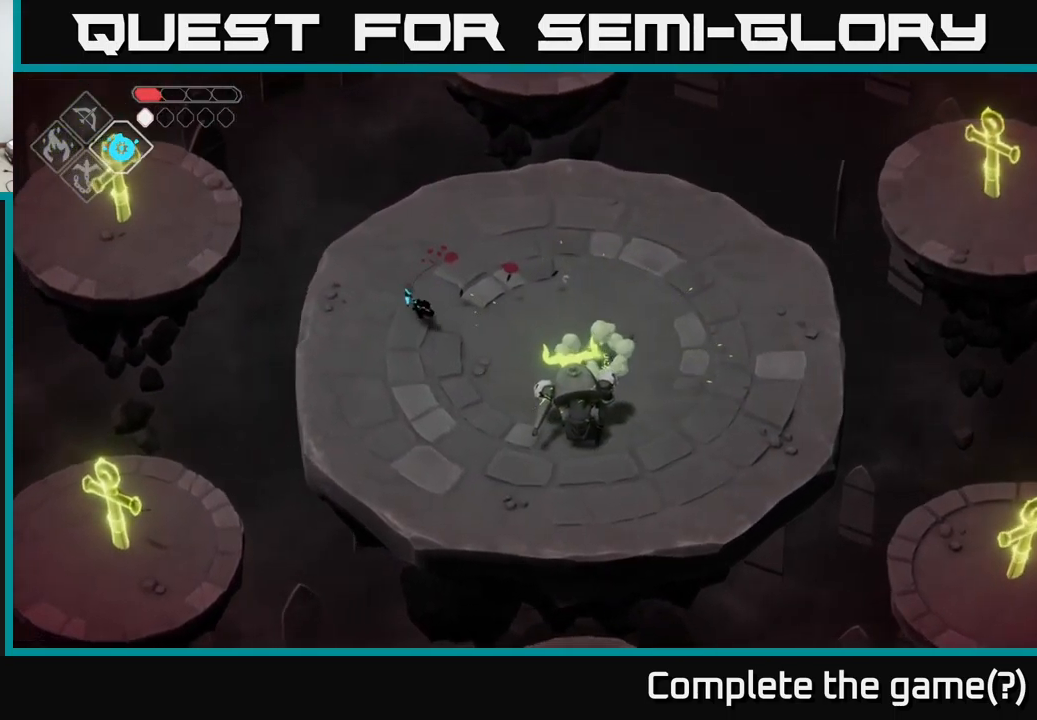
{"buttons": [], "left_stick": "right", "right_stick": "center", "events": [[367, "X", "down"], [467, "left_stick", "right"], [483, "X", "up"]]}
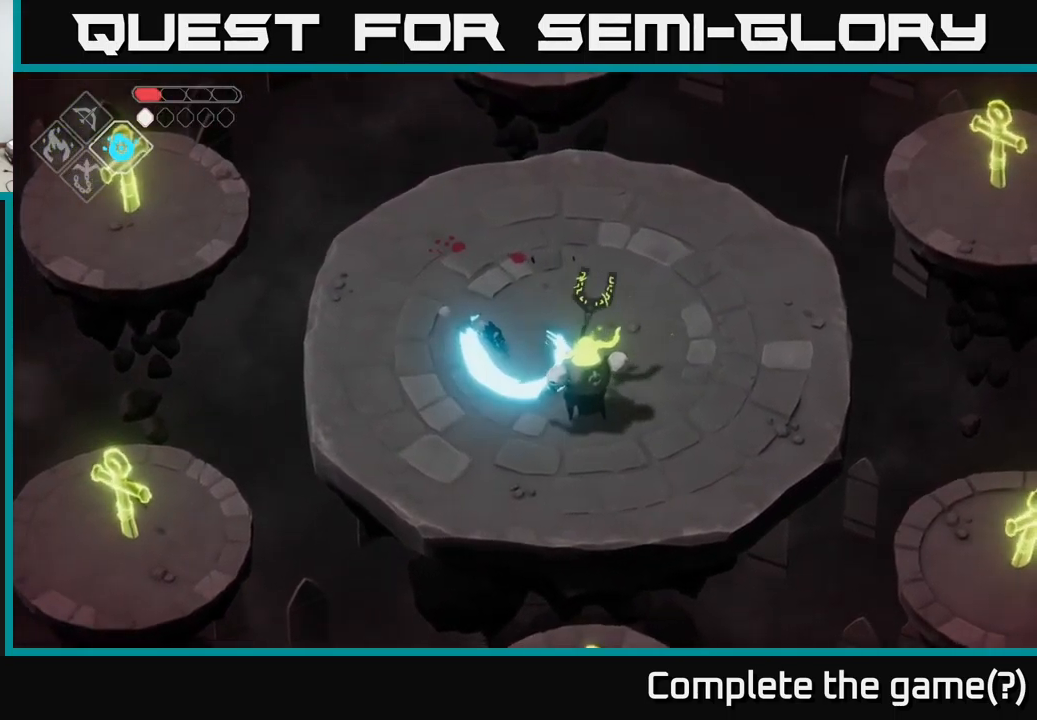
{"buttons": [], "left_stick": "up-right", "right_stick": "center", "events": [[83, "left_stick", "up-right"], [183, "A", "down"], [350, "A", "up"]]}
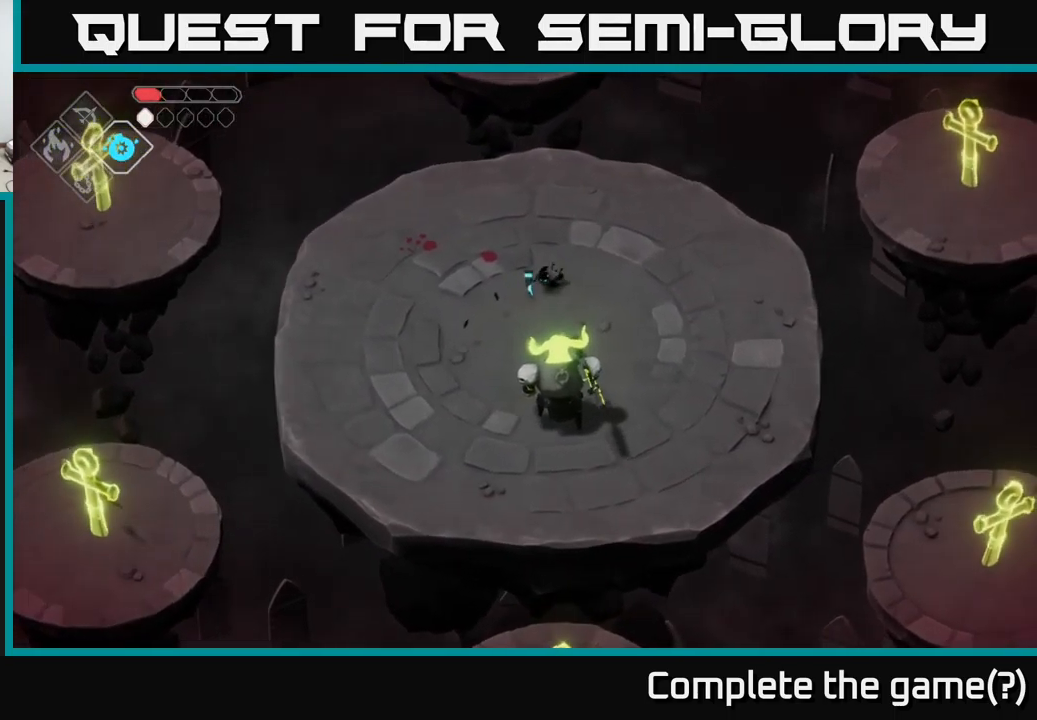
{"buttons": [], "left_stick": "right", "right_stick": "center", "events": [[400, "left_stick", "right"]]}
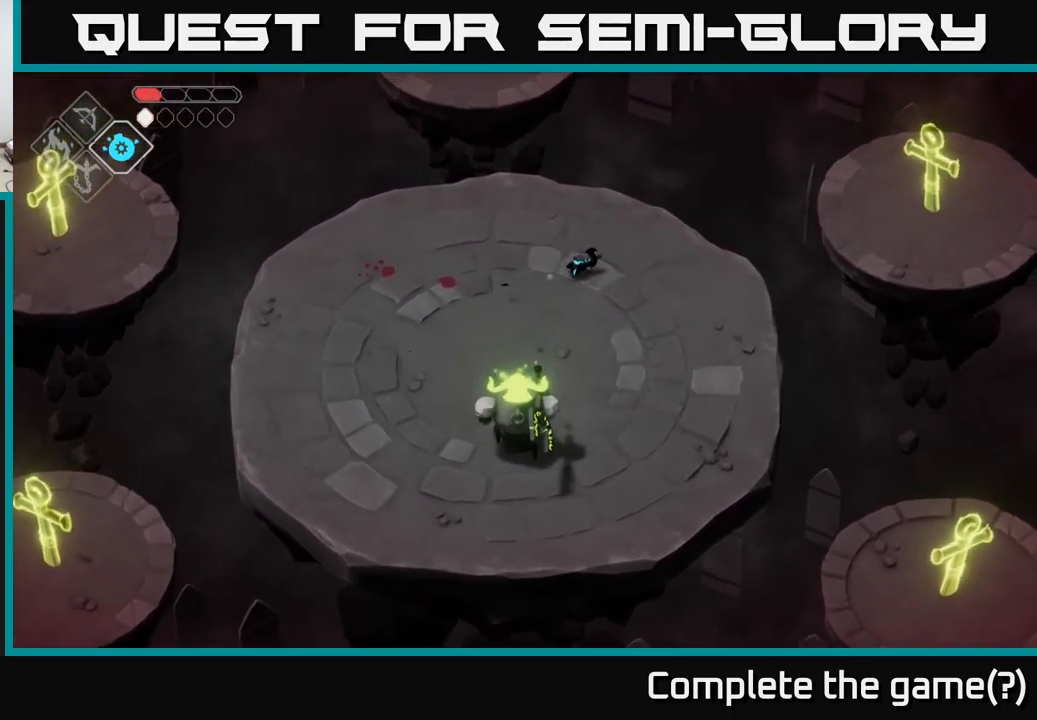
{"buttons": ["A"], "left_stick": "down", "right_stick": "center", "events": [[167, "left_stick", "down-right"], [483, "A", "down"], [483, "left_stick", "down"]]}
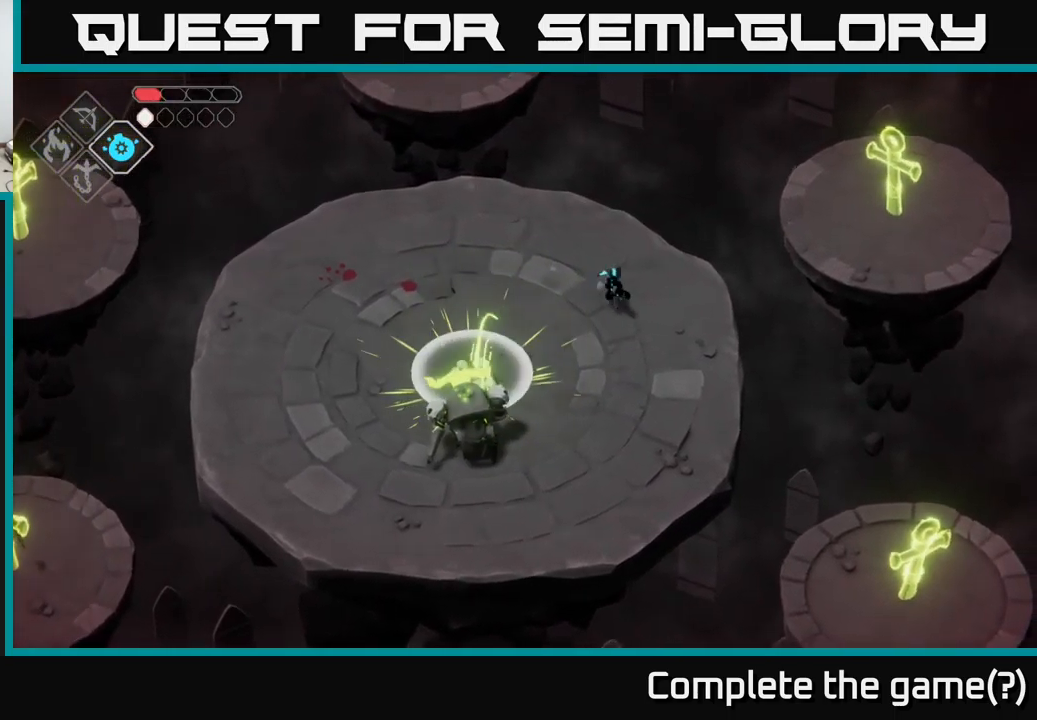
{"buttons": [], "left_stick": "down-left", "right_stick": "center", "events": [[117, "left_stick", "down-left"], [150, "A", "up"]]}
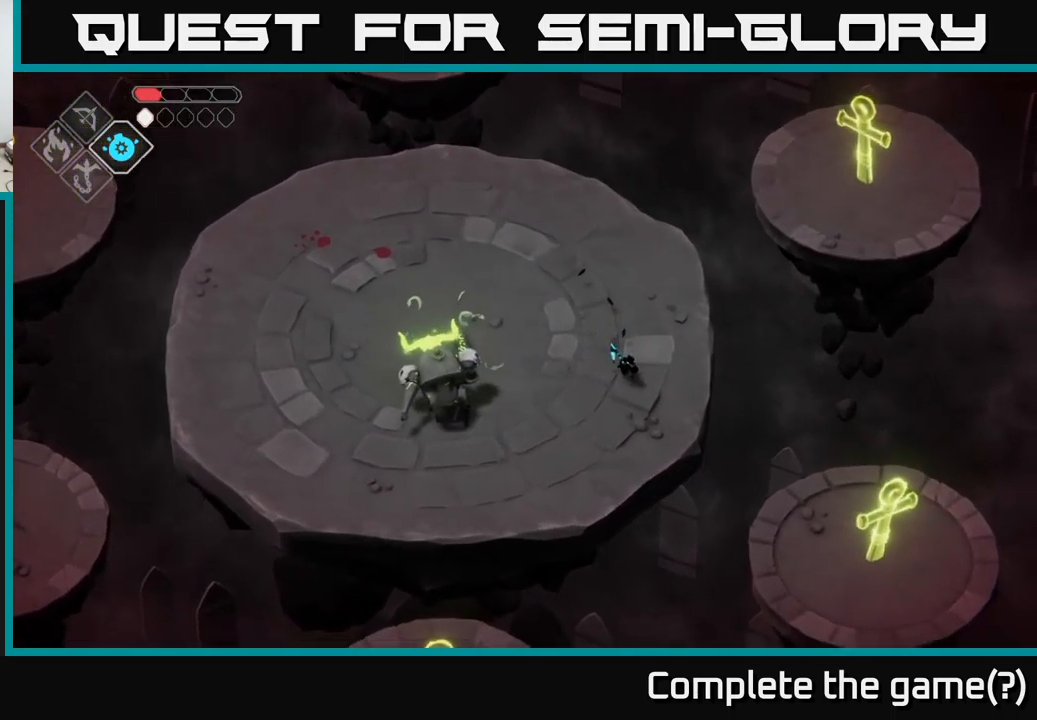
{"buttons": ["X"], "left_stick": "left", "right_stick": "center", "events": [[150, "left_stick", "left"], [483, "X", "down"]]}
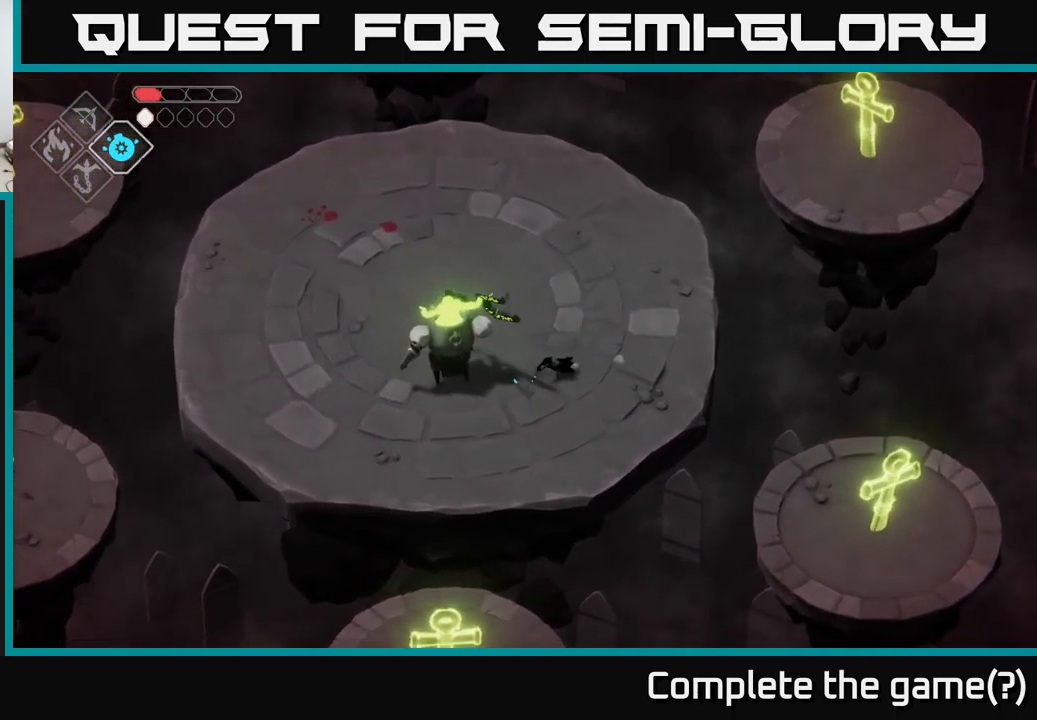
{"buttons": [], "left_stick": "center", "right_stick": "center", "events": [[100, "X", "up"], [284, "left_stick", "center"], [300, "X", "down"], [484, "X", "up"]]}
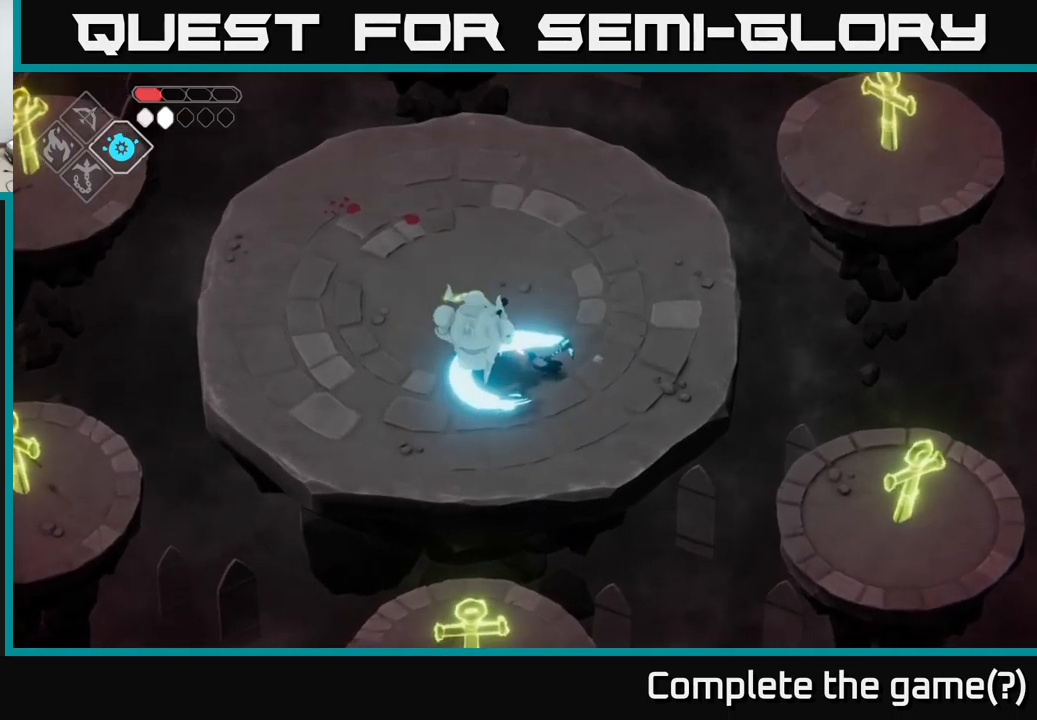
{"buttons": ["A"], "left_stick": "down-left", "right_stick": "center", "events": [[117, "left_stick", "down-left"], [334, "A", "down"]]}
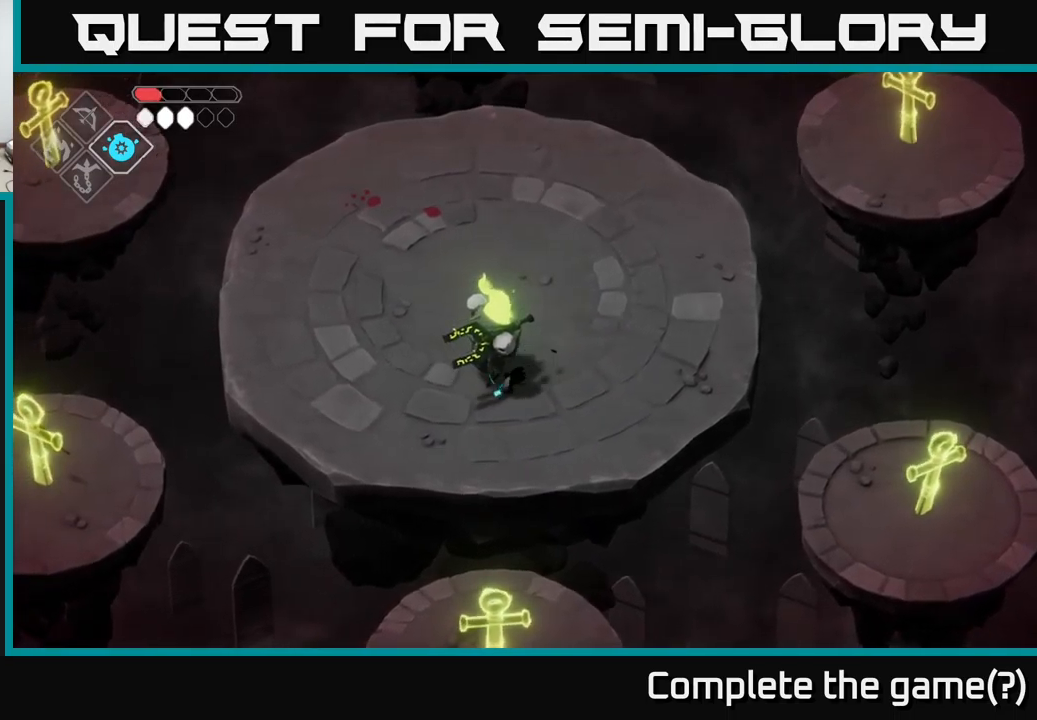
{"buttons": [], "left_stick": "up-right", "right_stick": "center", "events": [[84, "A", "up"], [84, "left_stick", "left"], [234, "left_stick", "up"], [300, "left_stick", "up-right"], [334, "X", "down"], [500, "X", "up"]]}
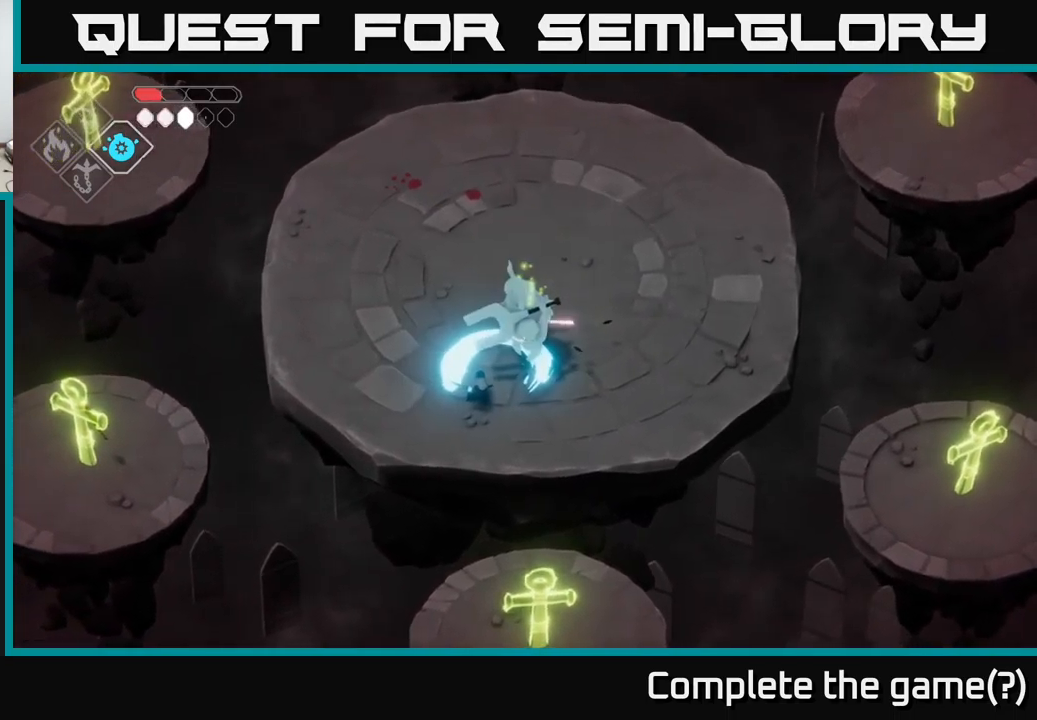
{"buttons": [], "left_stick": "up", "right_stick": "center", "events": [[34, "left_stick", "center"], [284, "A", "down"], [284, "left_stick", "left"], [467, "A", "up"], [500, "left_stick", "up"]]}
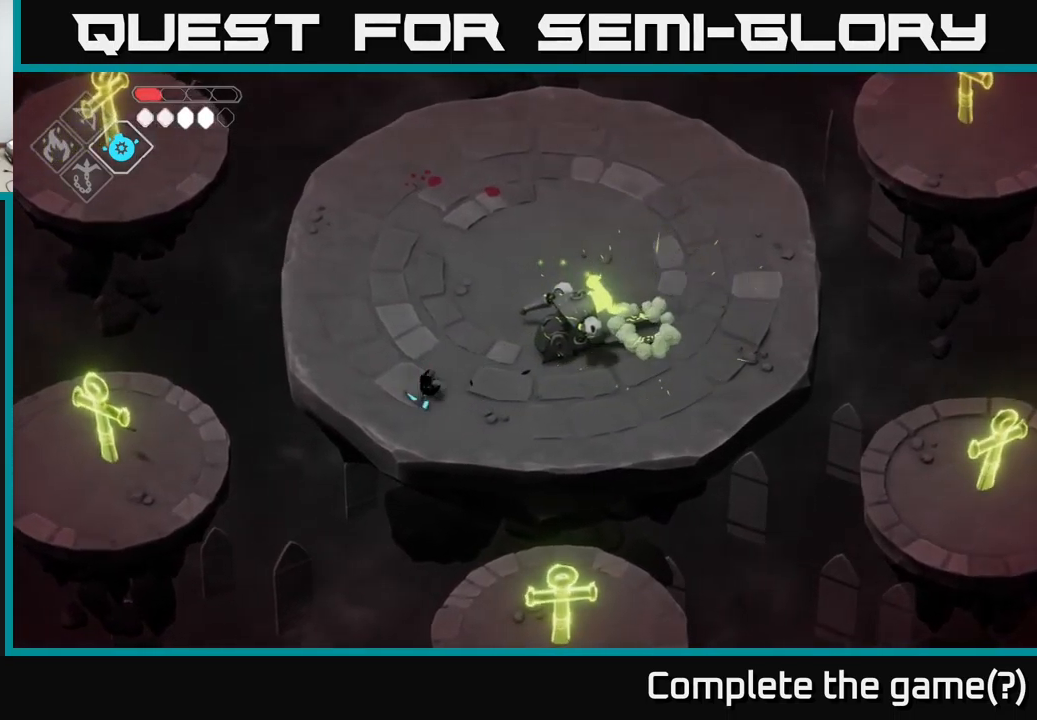
{"buttons": [], "left_stick": "up", "right_stick": "center", "events": [[117, "left_stick", "up-right"], [250, "left_stick", "up"]]}
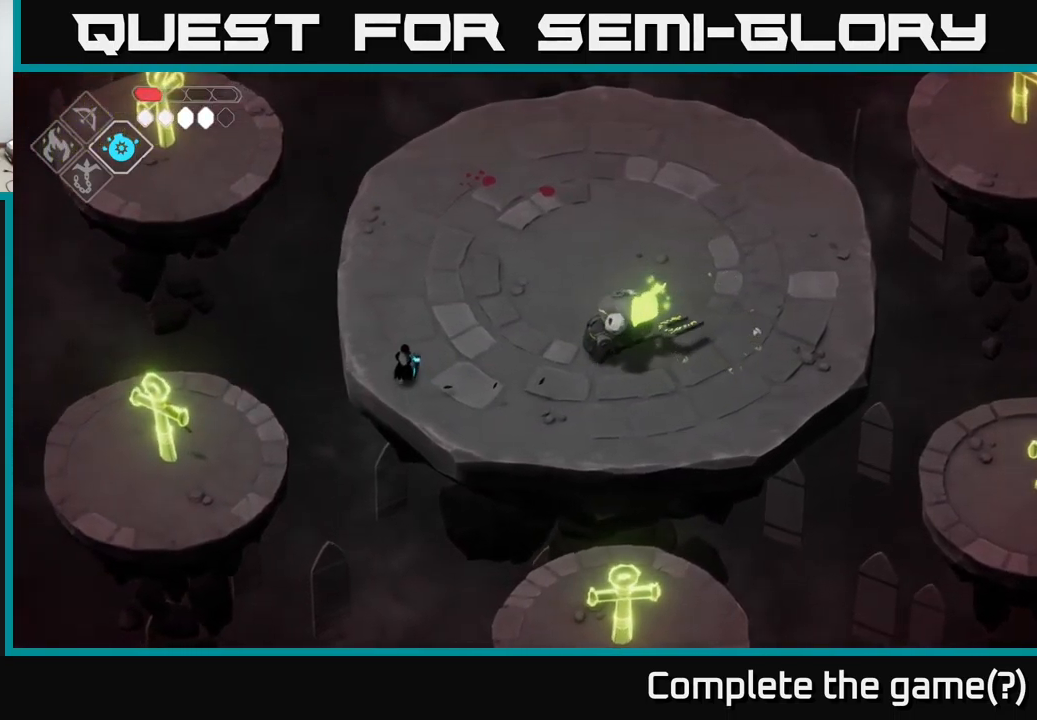
{"buttons": ["B", "L2"], "left_stick": "right", "right_stick": "center", "events": [[167, "L2", "down"], [184, "B", "down"], [184, "left_stick", "right"]]}
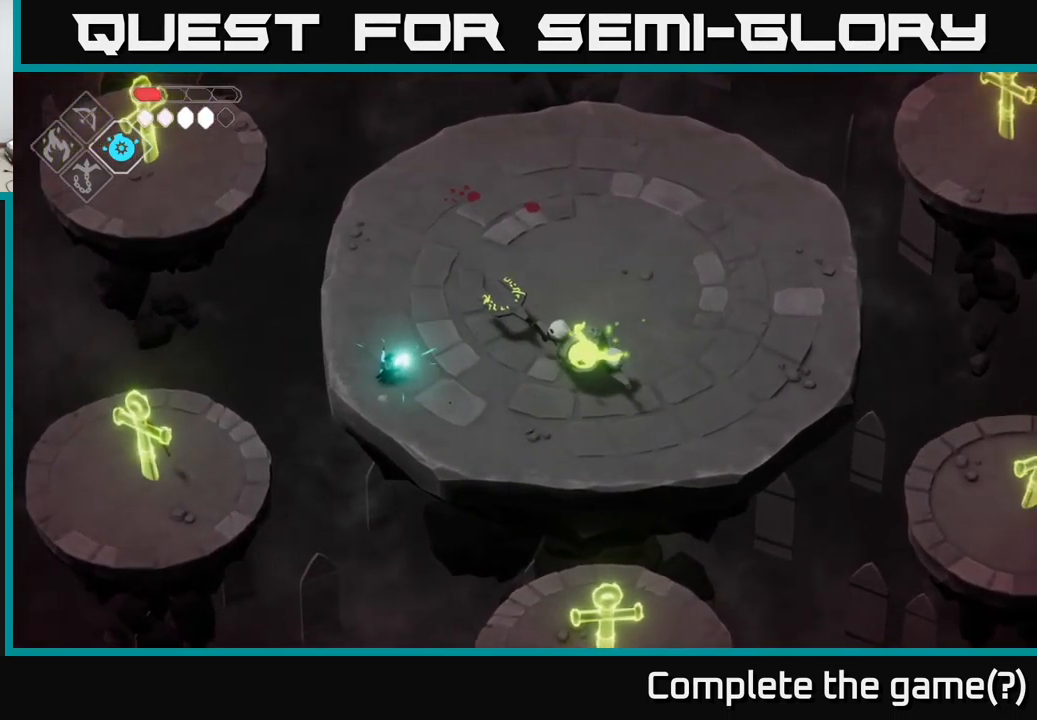
{"buttons": ["B", "L2"], "left_stick": "right", "right_stick": "center", "events": []}
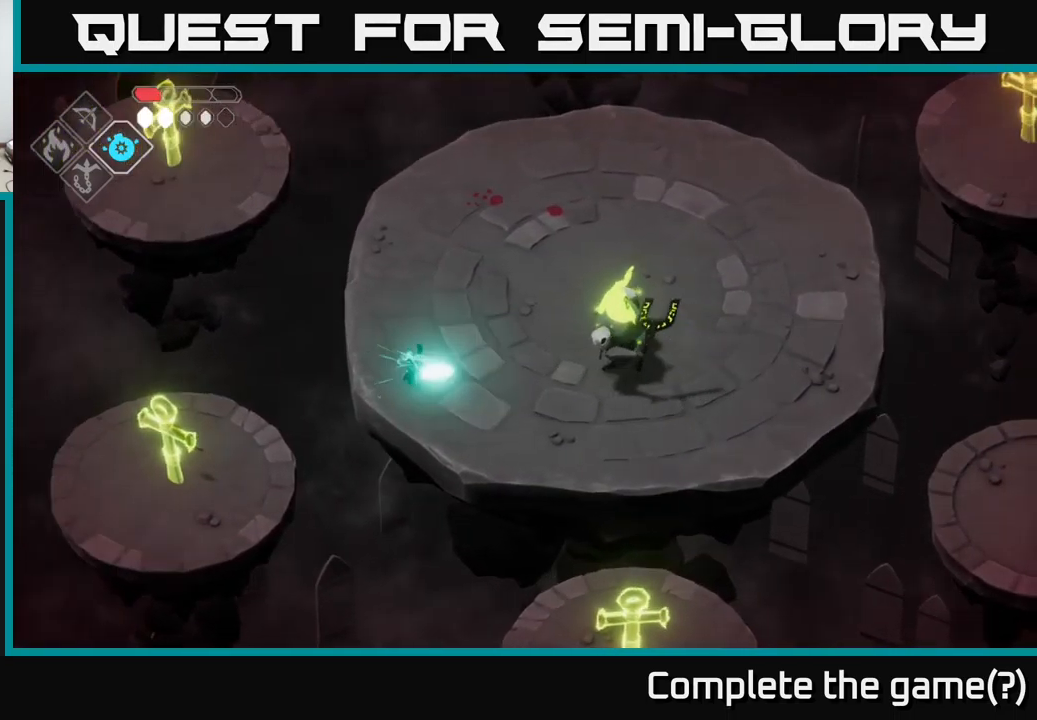
{"buttons": [], "left_stick": "up", "right_stick": "center", "events": [[34, "B", "up"], [84, "L2", "up"], [84, "left_stick", "center"], [300, "left_stick", "up"]]}
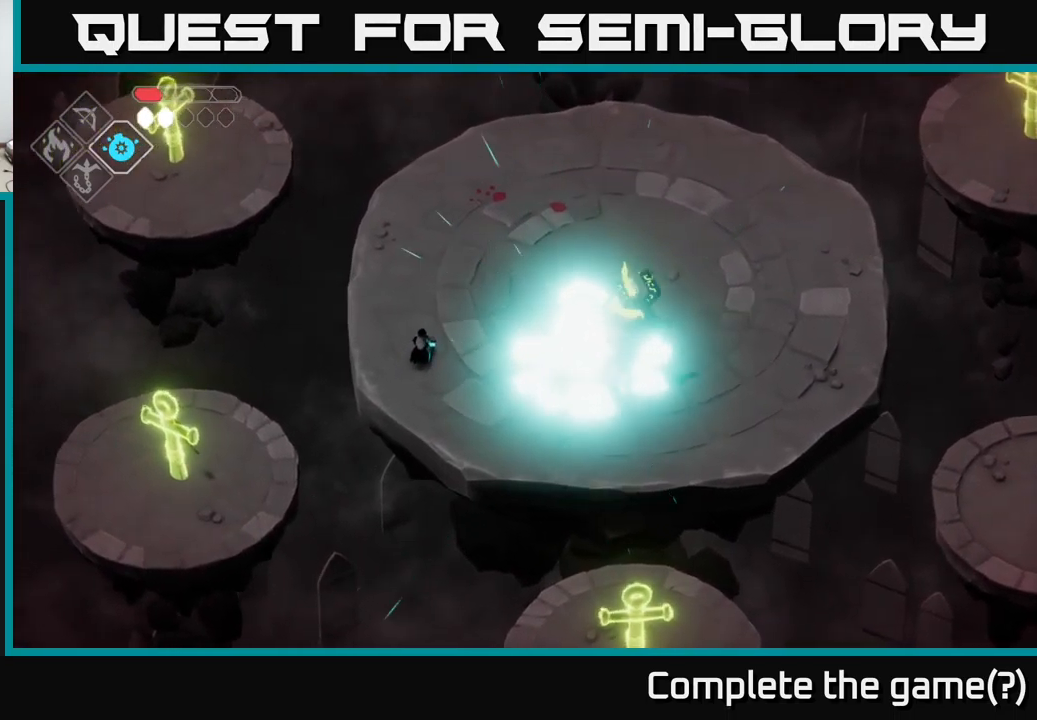
{"buttons": [], "left_stick": "right", "right_stick": "center", "events": [[250, "left_stick", "up-right"], [384, "left_stick", "right"]]}
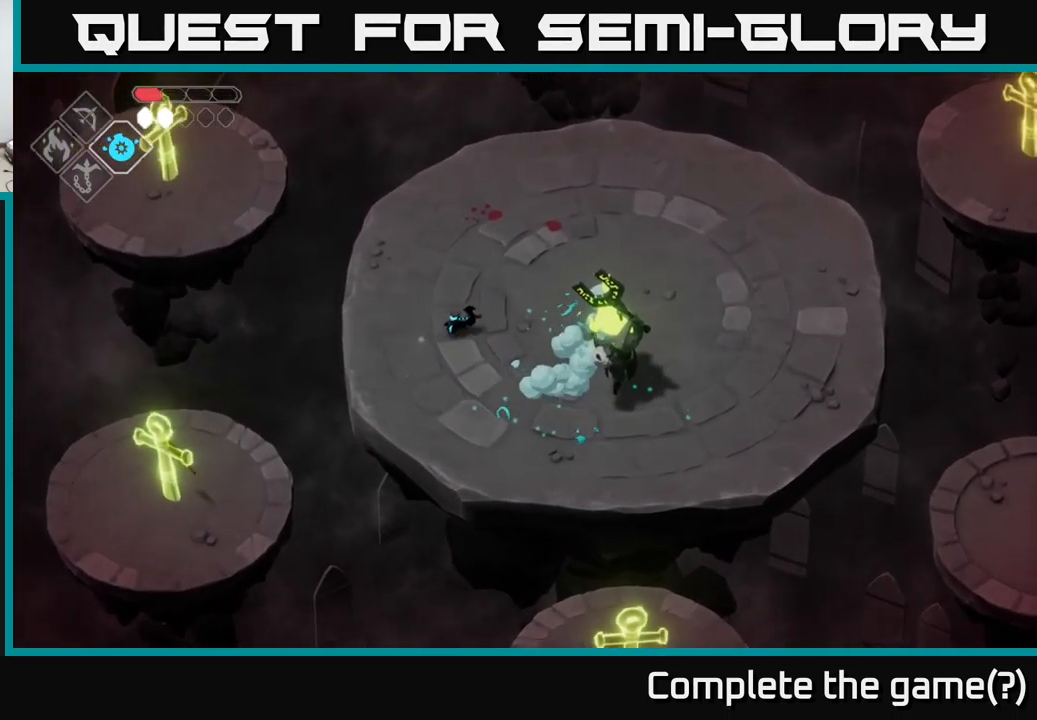
{"buttons": ["A"], "left_stick": "up-right", "right_stick": "center", "events": [[100, "left_stick", "down-right"], [184, "X", "down"], [284, "X", "up"], [300, "left_stick", "up-right"], [350, "A", "down"]]}
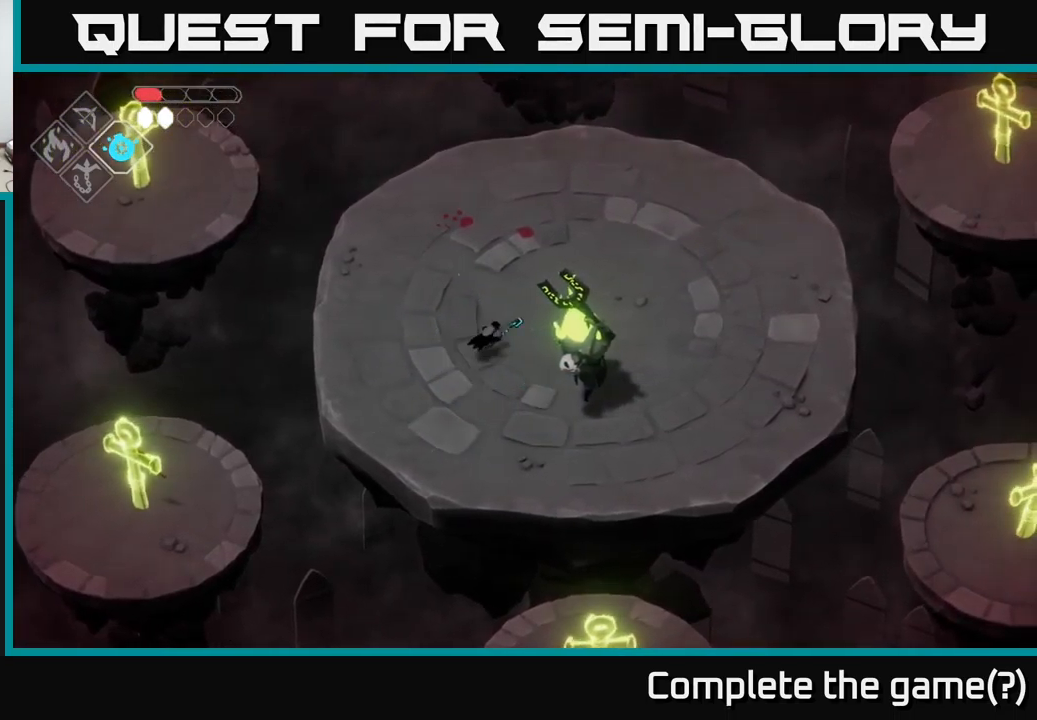
{"buttons": [], "left_stick": "up-right", "right_stick": "center", "events": [[17, "A", "up"]]}
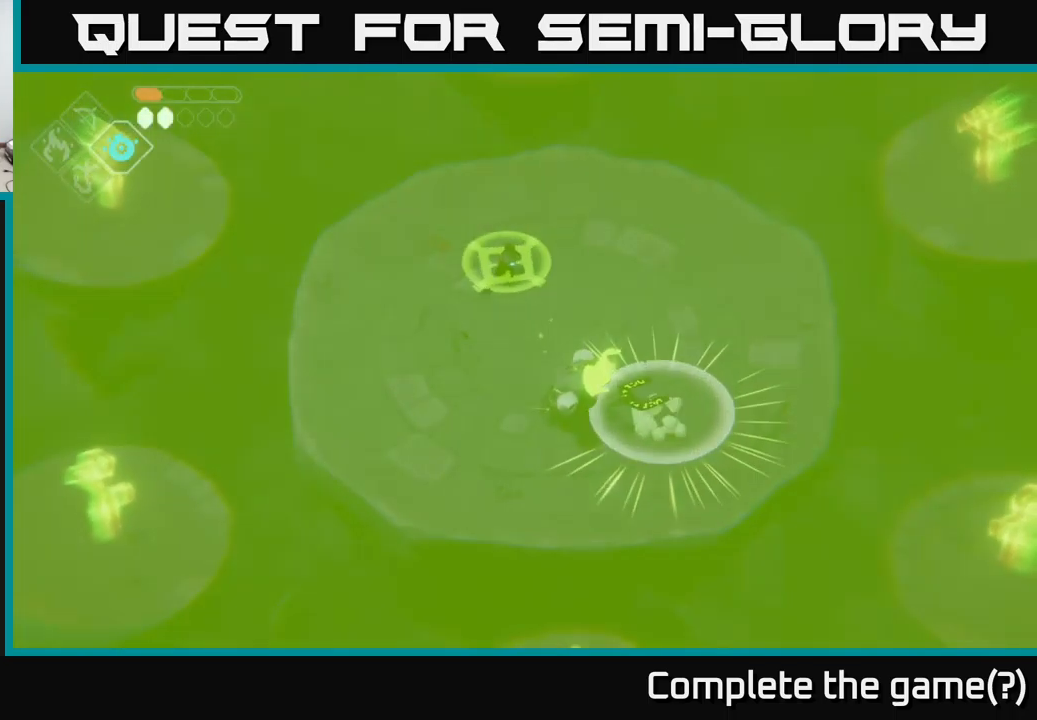
{"buttons": [], "left_stick": "up-left", "right_stick": "center", "events": [[233, "left_stick", "up"], [366, "left_stick", "up-left"]]}
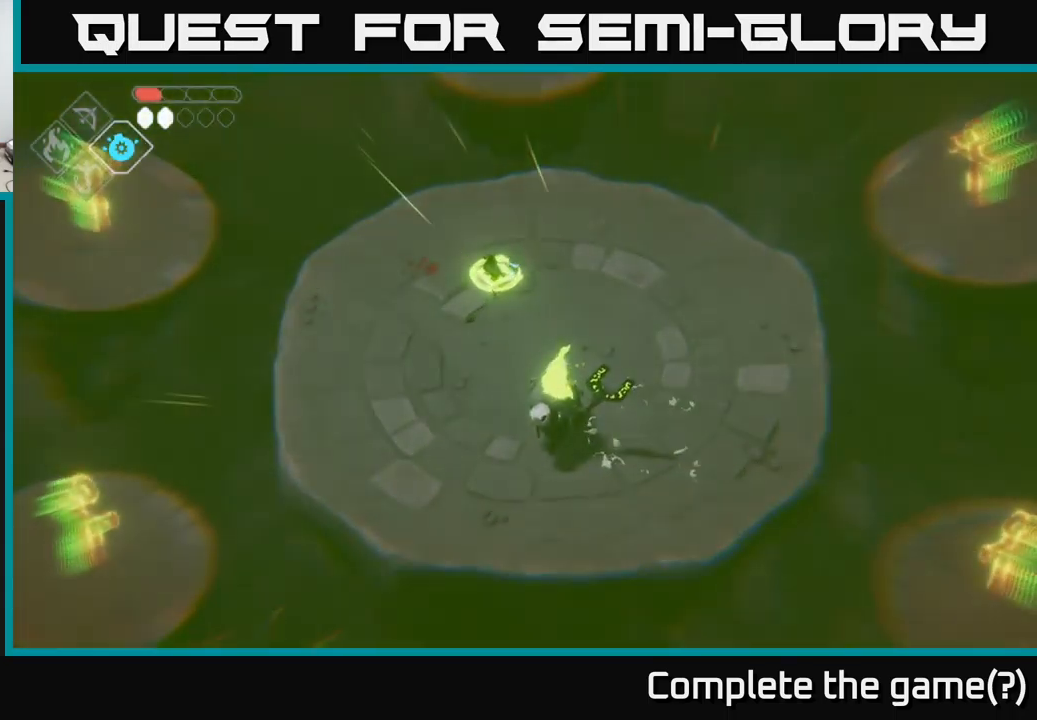
{"buttons": [], "left_stick": "right", "right_stick": "center", "events": [[200, "left_stick", "right"]]}
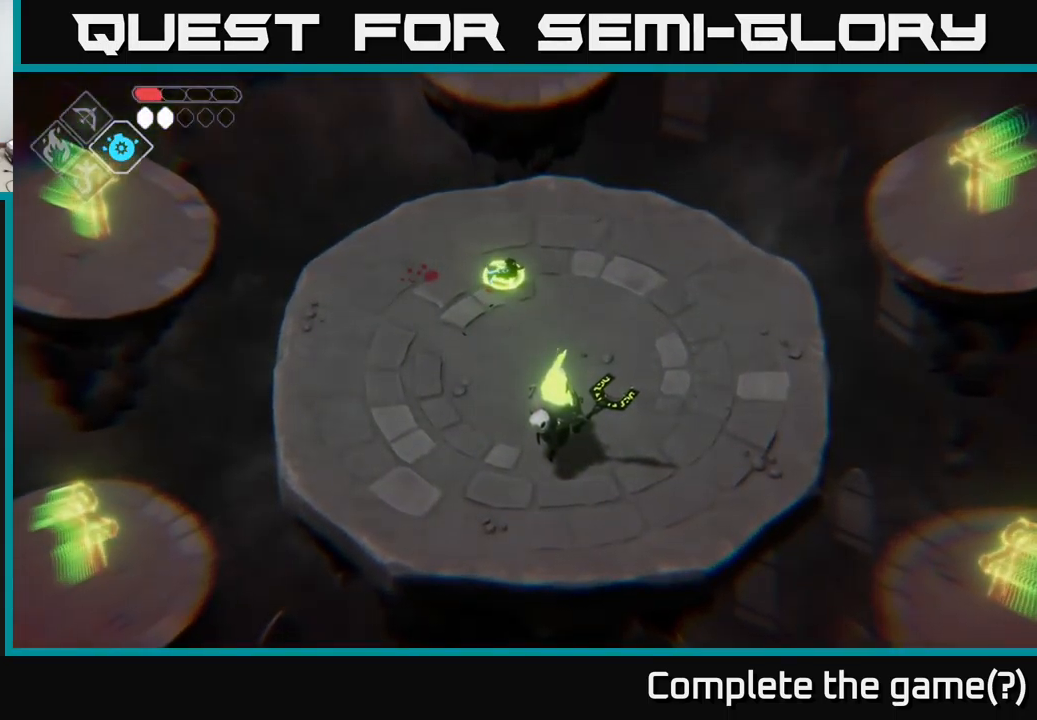
{"buttons": [], "left_stick": "right", "right_stick": "center", "events": []}
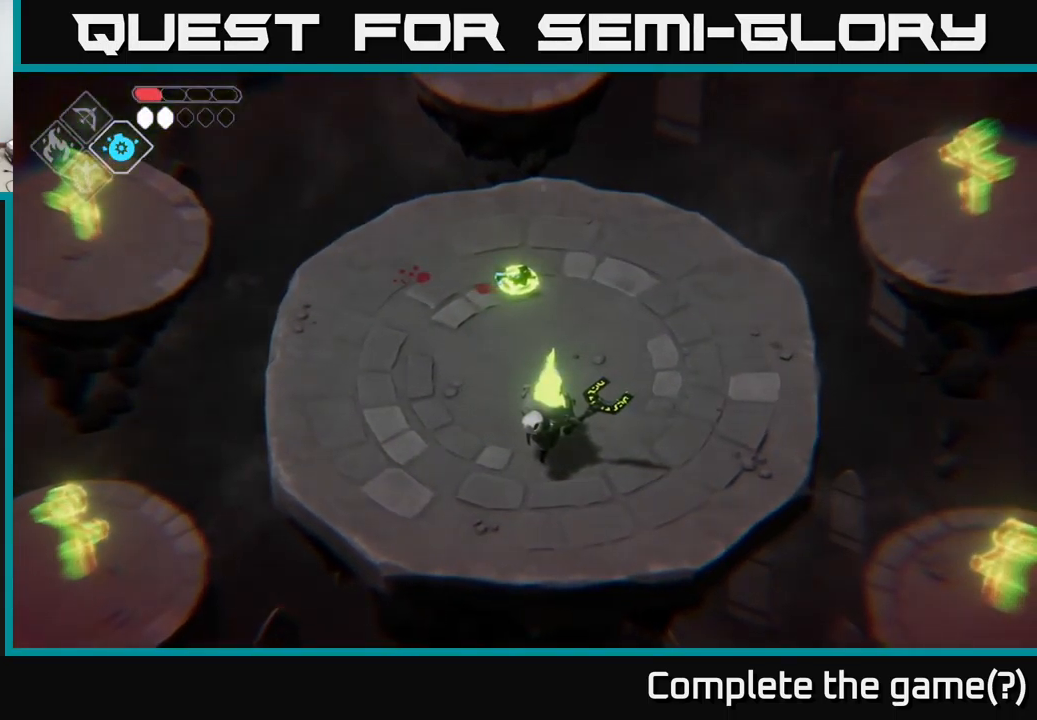
{"buttons": [], "left_stick": "right", "right_stick": "center", "events": []}